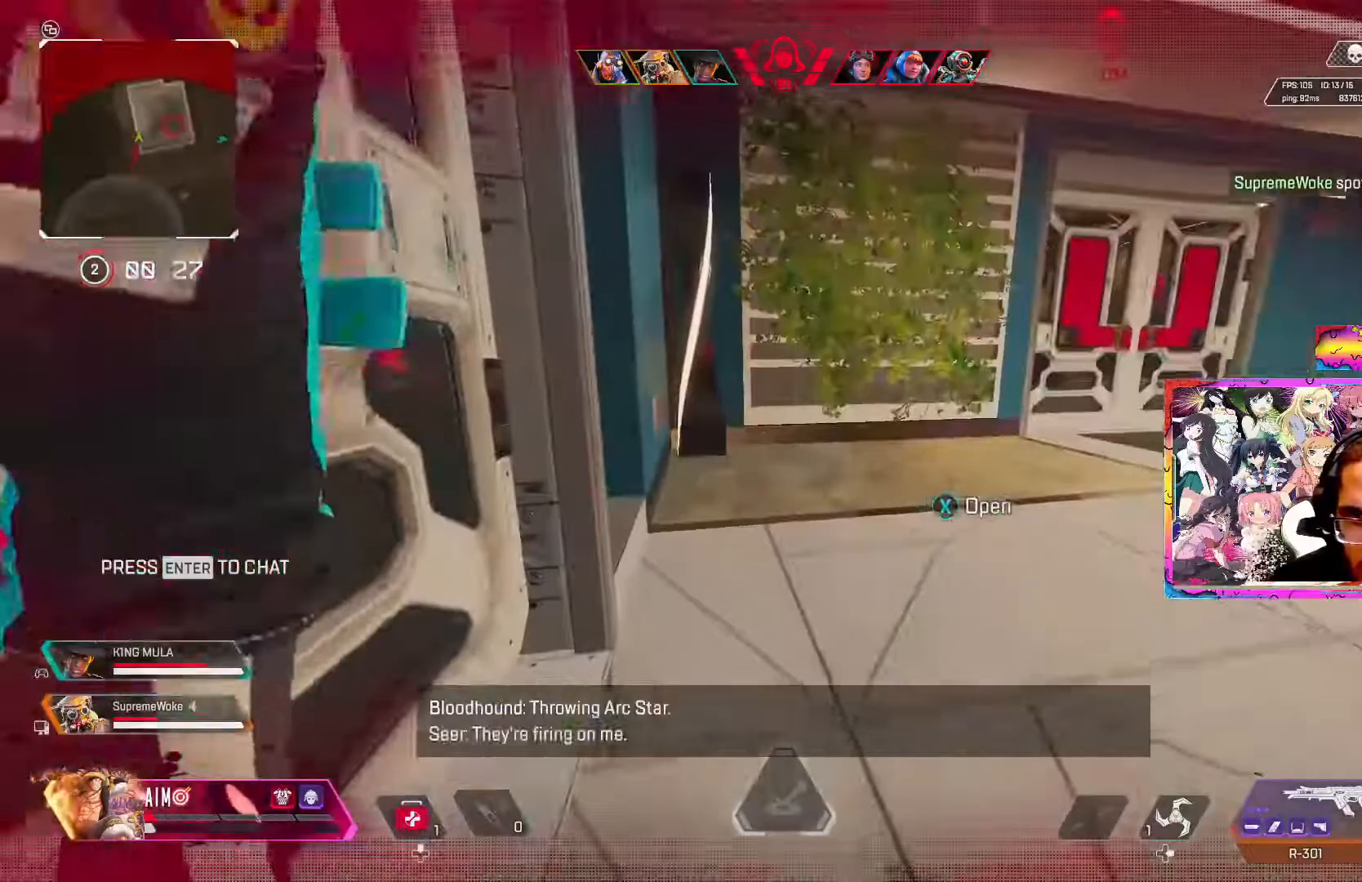
Gameplay with a controller (Xbox layout); each line is a JSON object with the inputs held at the frame after it (dt_ms = milliseconds from this image to that frame). "events" lists button and stick changes between this image and that frame as [ms after this image, input, new state], when the widget could be followed in between.
{"dt_ms": 1000, "buttons": [], "left_stick": "center", "right_stick": "center"}
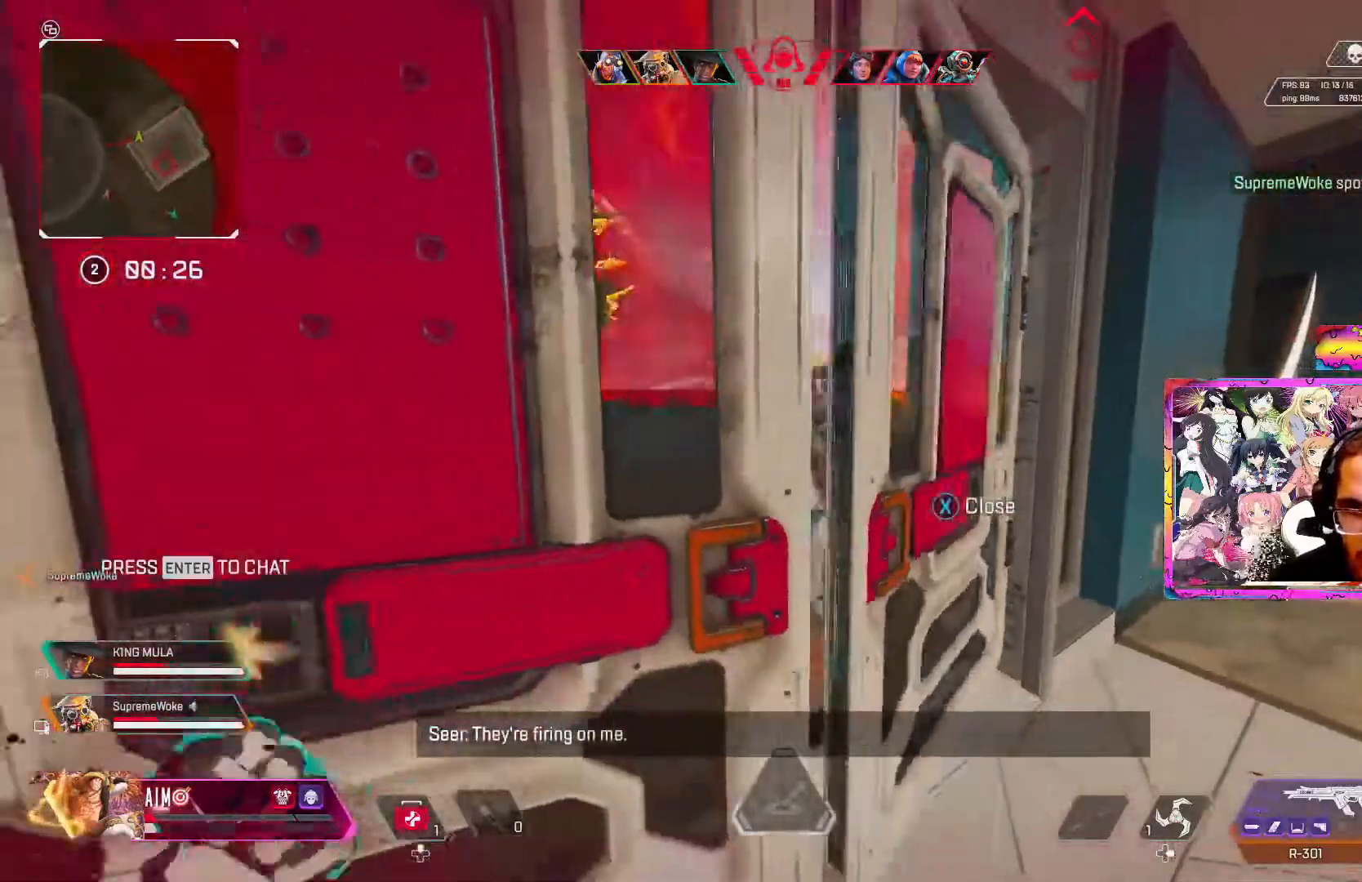
{"dt_ms": 500, "buttons": [], "left_stick": "up-left", "right_stick": "center", "events": [[33, "left_stick", "up"], [350, "left_stick", "left"], [400, "left_stick", "up-left"]]}
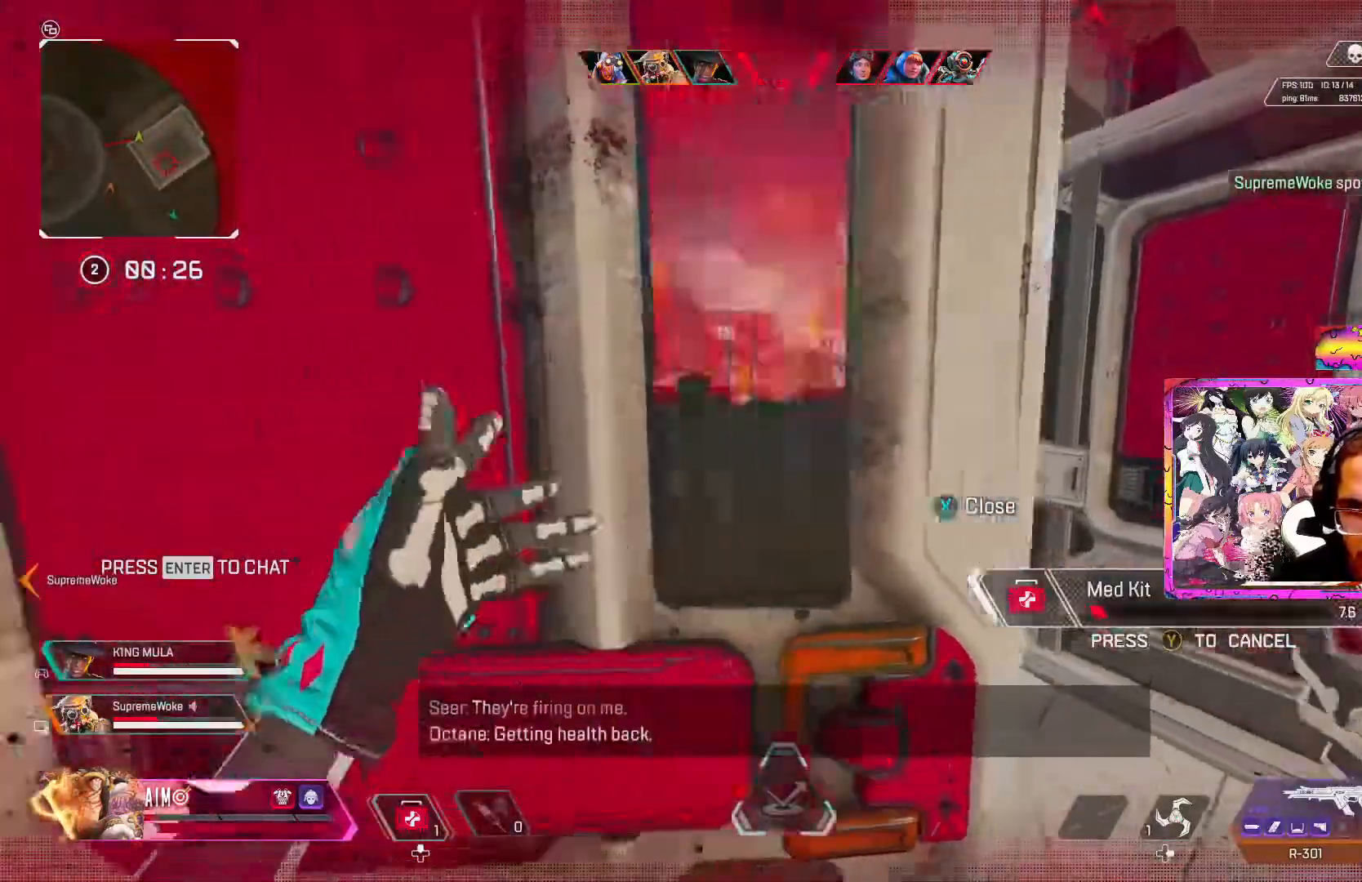
{"dt_ms": 500, "buttons": [], "left_stick": "up", "right_stick": "center", "events": [[67, "right_stick", "right"], [167, "right_stick", "center"], [217, "left_stick", "up"], [283, "X", "down"], [350, "X", "up"]]}
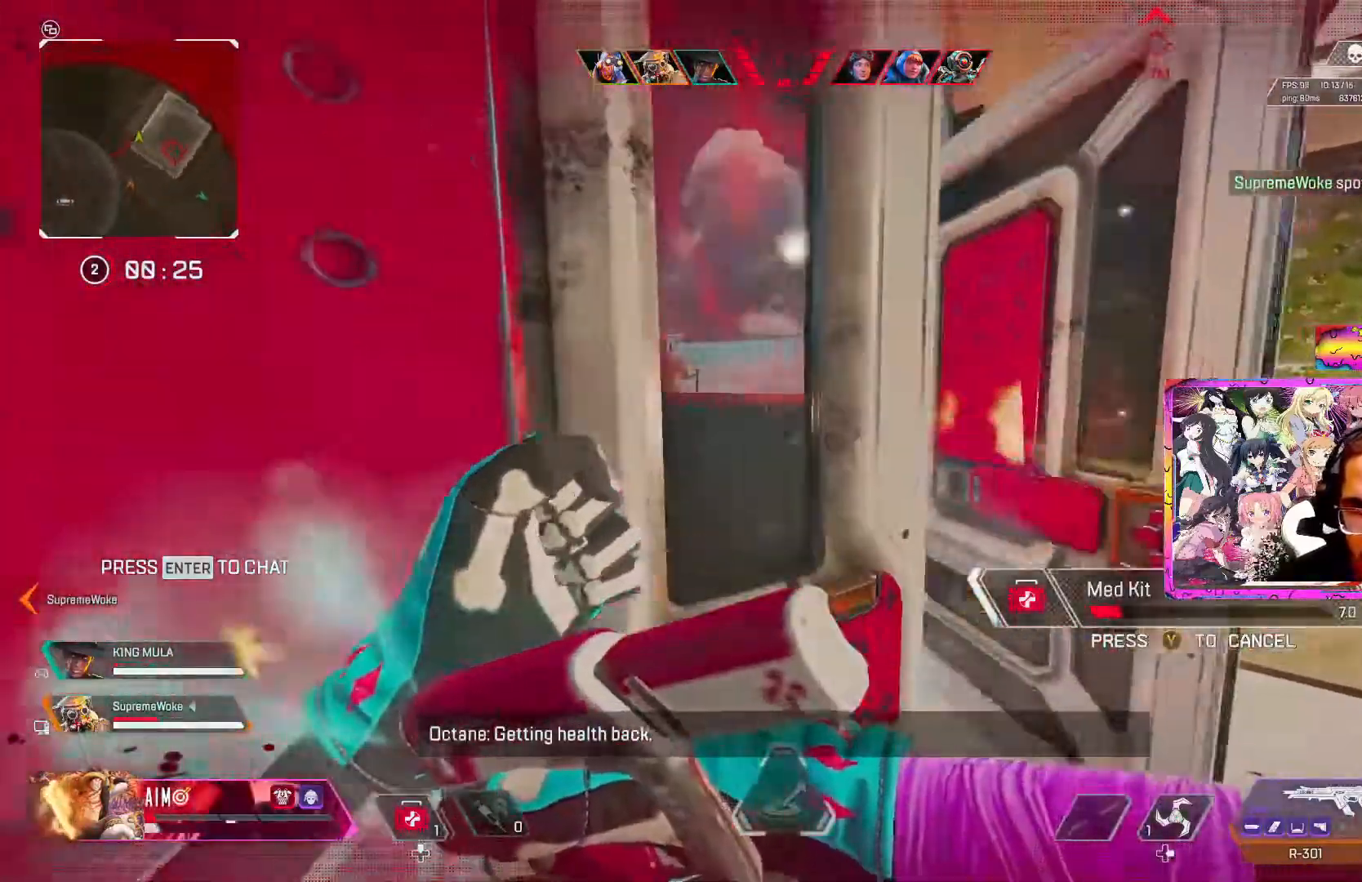
{"dt_ms": 500, "buttons": ["R3"], "left_stick": "up", "right_stick": "center", "events": [[100, "left_stick", "left"], [200, "left_stick", "up"], [417, "R3", "down"]]}
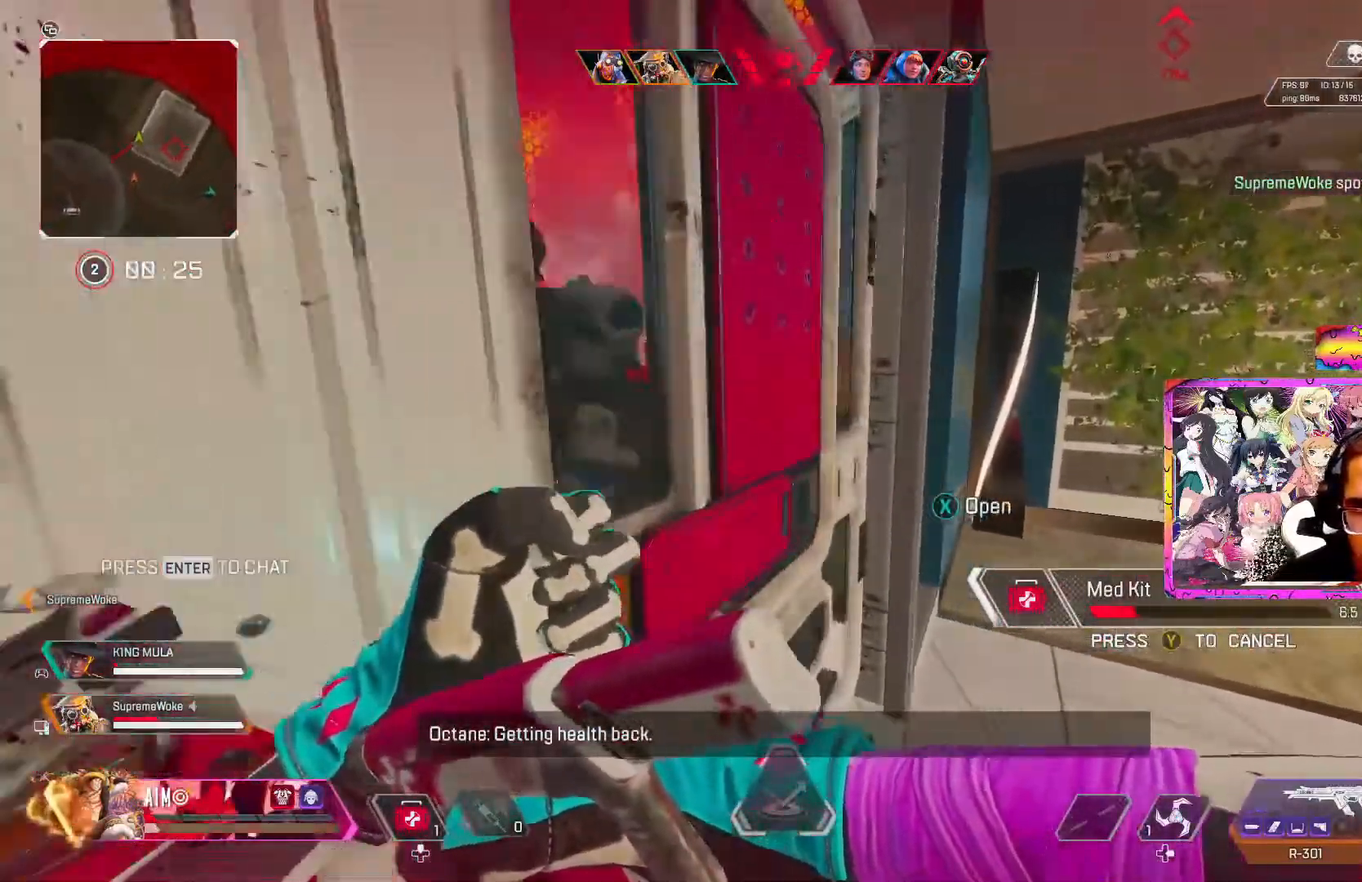
{"dt_ms": 500, "buttons": ["R3"], "left_stick": "left", "right_stick": "center", "events": [[83, "left_stick", "left"], [200, "left_stick", "up"], [300, "right_stick", "right"], [383, "left_stick", "left"], [467, "right_stick", "center"]]}
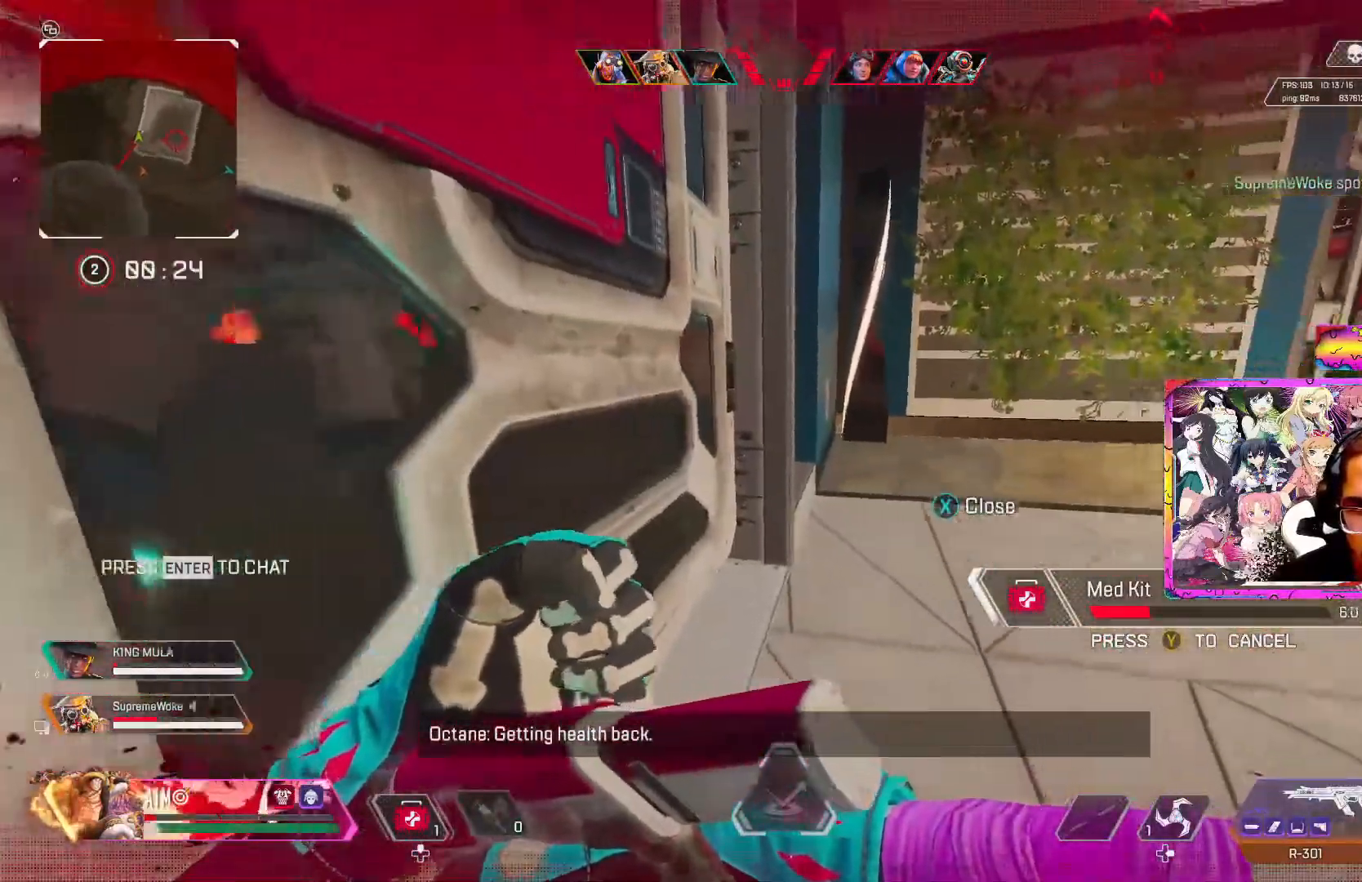
{"dt_ms": 500, "buttons": ["R3"], "left_stick": "up", "right_stick": "left", "events": [[17, "left_stick", "center"], [17, "right_stick", "left"], [233, "left_stick", "up-left"], [317, "right_stick", "center"], [333, "left_stick", "center"], [433, "right_stick", "left"], [500, "left_stick", "up"]]}
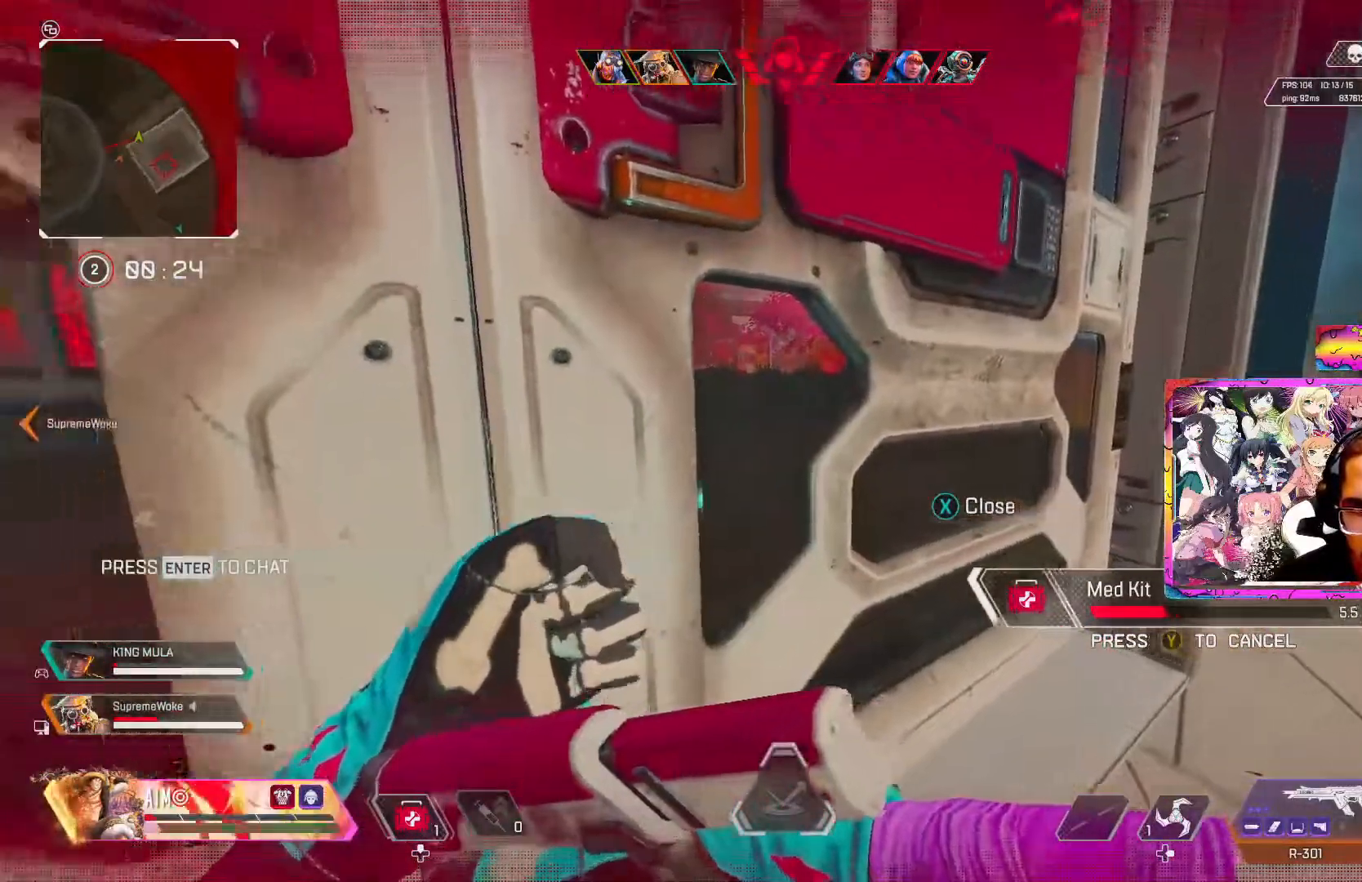
{"dt_ms": 500, "buttons": ["R3"], "left_stick": "center", "right_stick": "left", "events": [[150, "left_stick", "center"], [200, "right_stick", "center"], [283, "left_stick", "up-right"], [383, "right_stick", "left"], [400, "left_stick", "center"]]}
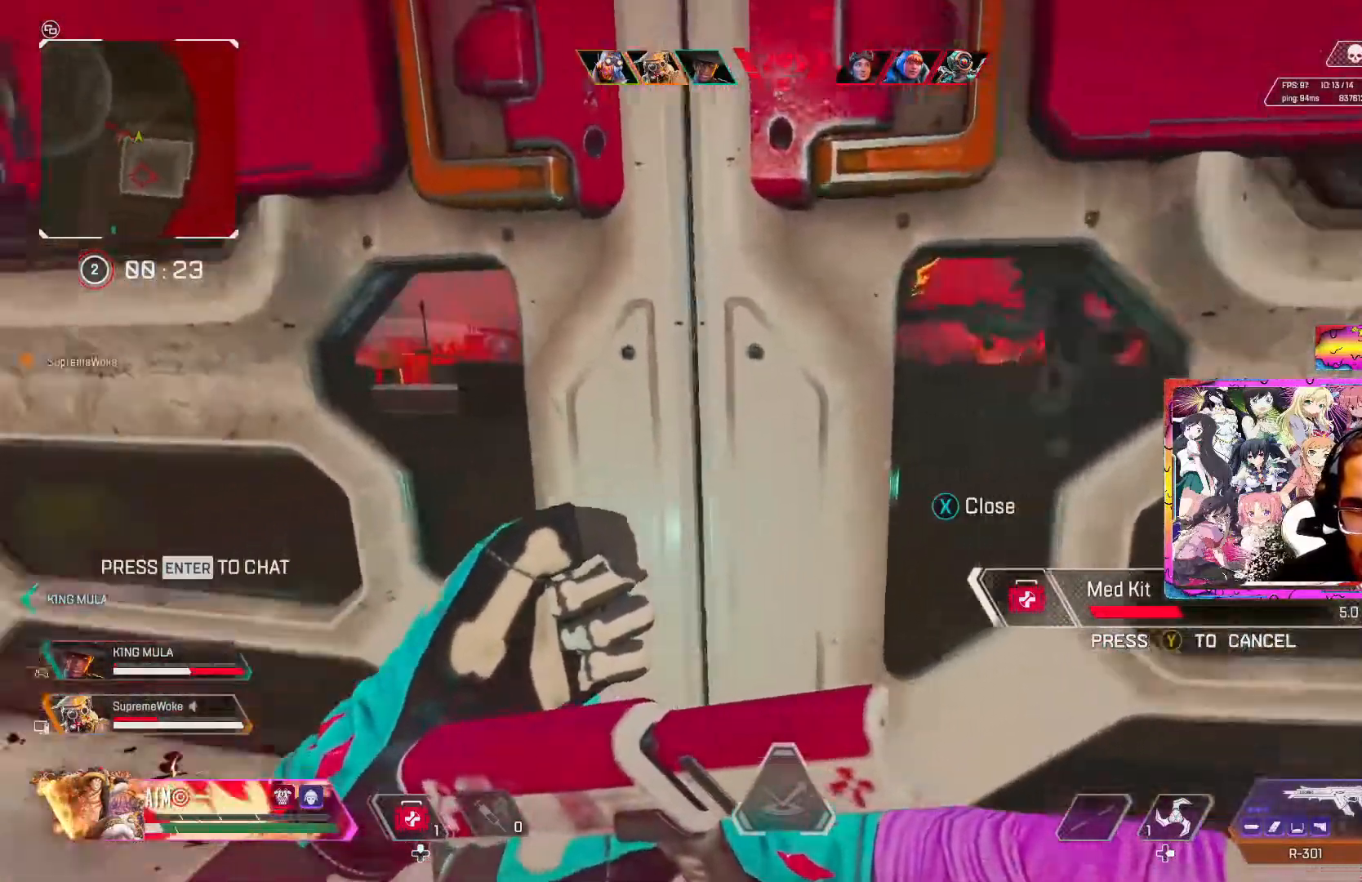
{"dt_ms": 500, "buttons": ["R3"], "left_stick": "center", "right_stick": "center", "events": [[233, "right_stick", "center"], [300, "left_stick", "right"], [350, "right_stick", "up-left"], [383, "left_stick", "center"], [433, "right_stick", "center"]]}
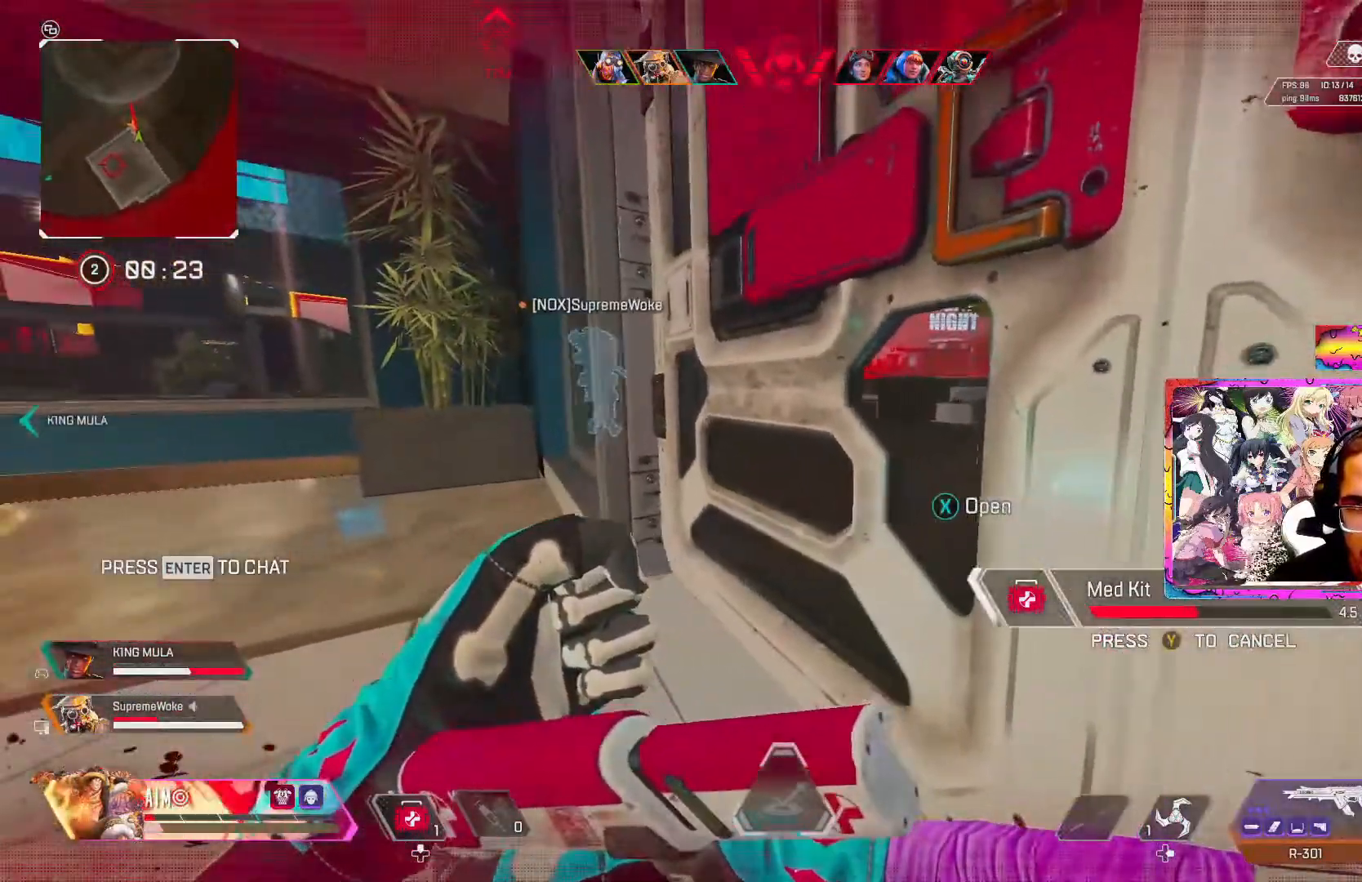
{"dt_ms": 500, "buttons": ["R3"], "left_stick": "center", "right_stick": "right", "events": [[50, "left_stick", "left"], [117, "left_stick", "center"], [233, "right_stick", "right"], [250, "left_stick", "up"], [350, "left_stick", "up-left"], [467, "left_stick", "center"]]}
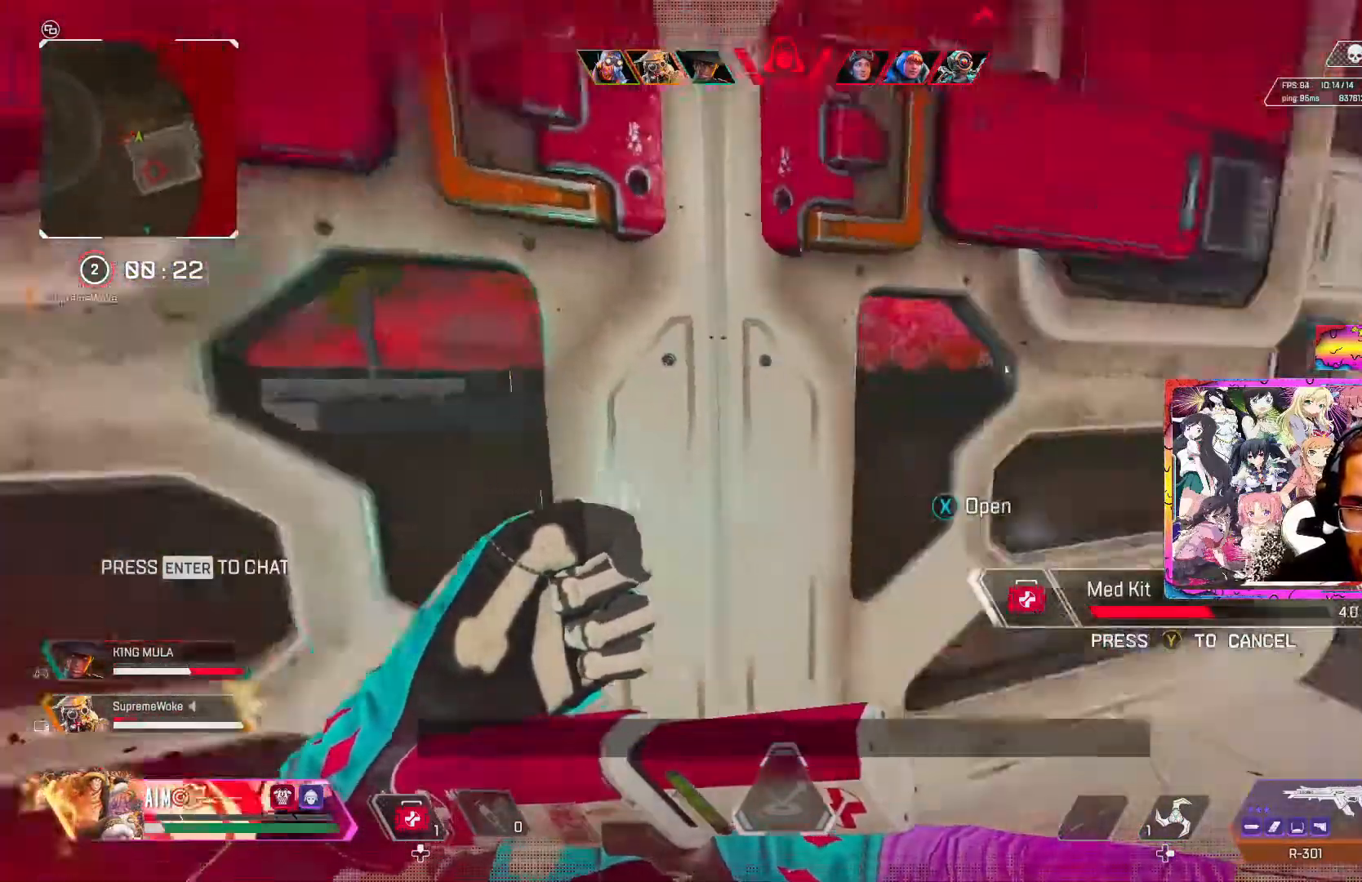
{"dt_ms": 500, "buttons": ["R3"], "left_stick": "center", "right_stick": "center", "events": [[83, "left_stick", "left"], [167, "left_stick", "center"], [300, "right_stick", "center"]]}
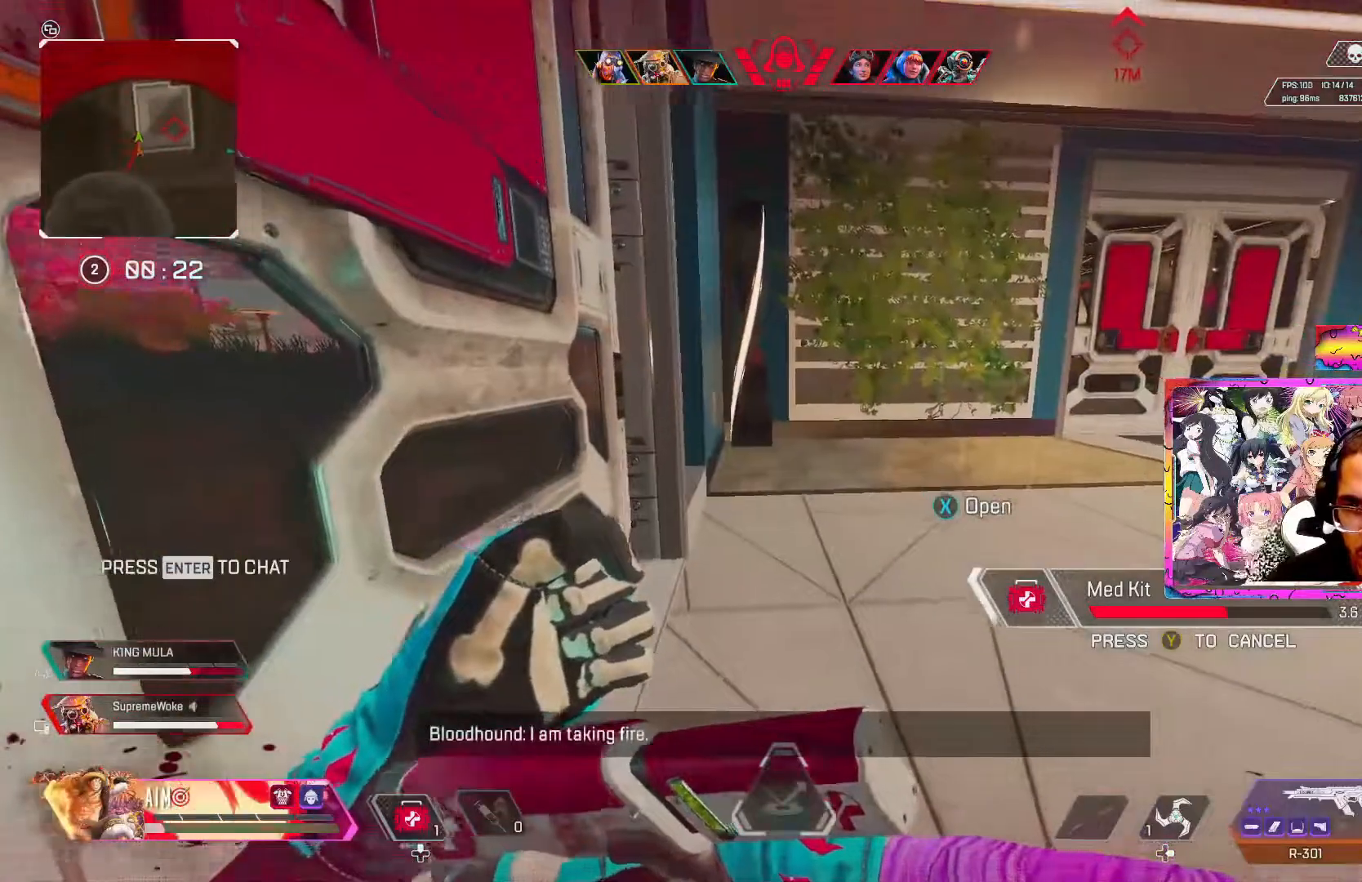
{"dt_ms": 500, "buttons": ["R3"], "left_stick": "center", "right_stick": "center", "events": [[233, "right_stick", "left"], [483, "right_stick", "center"]]}
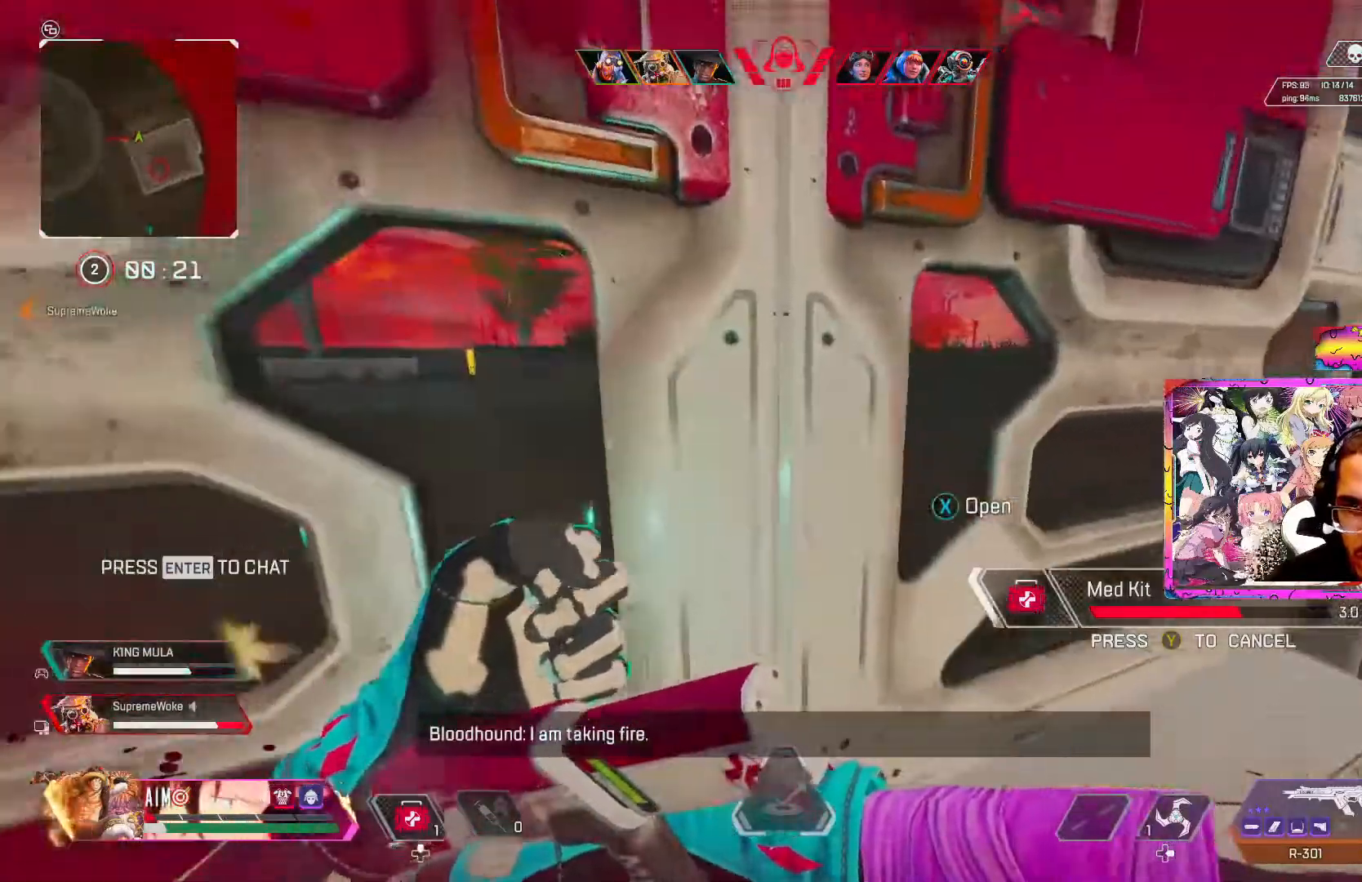
{"dt_ms": 500, "buttons": ["R3"], "left_stick": "center", "right_stick": "center", "events": []}
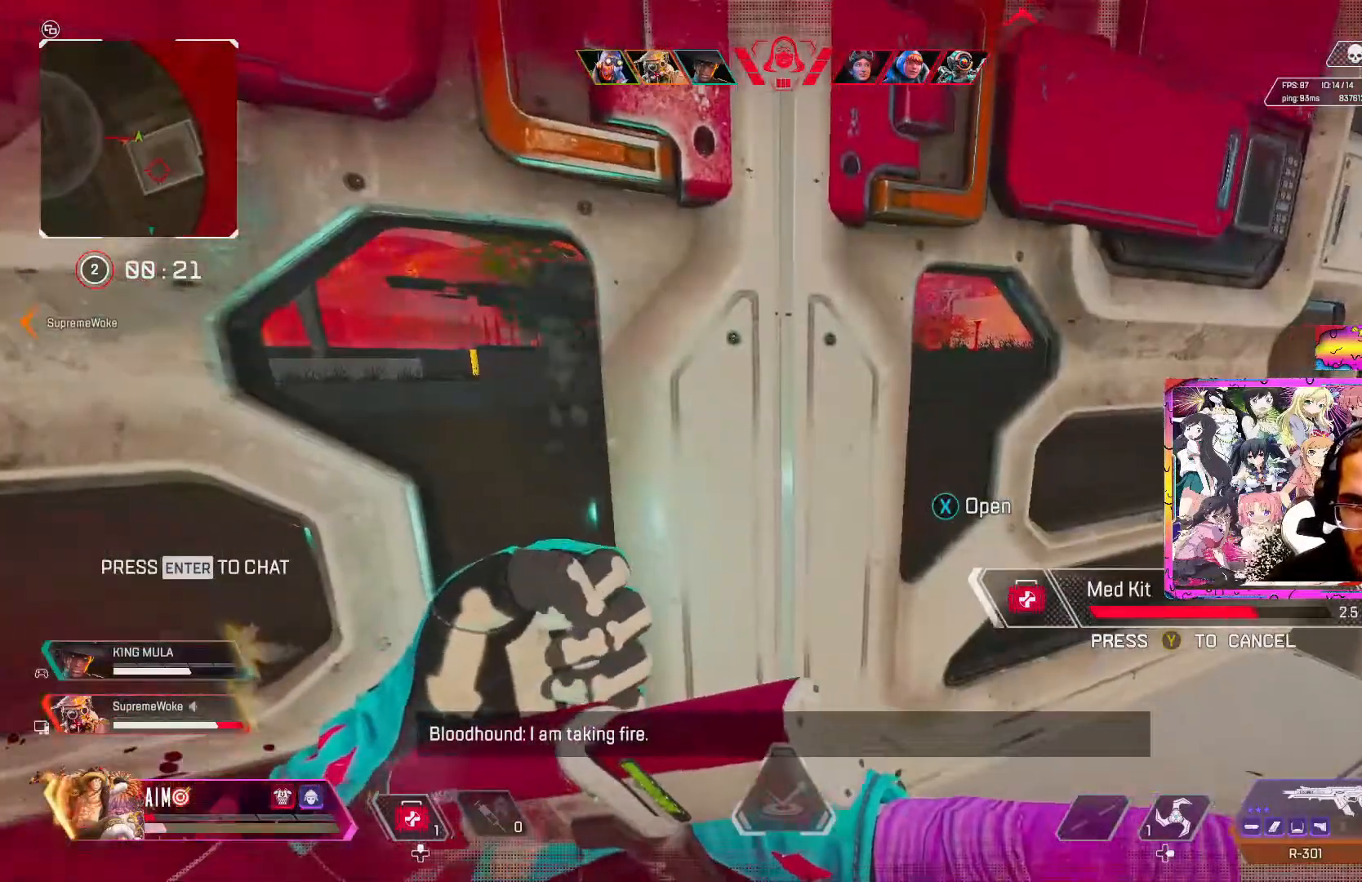
{"dt_ms": 500, "buttons": ["R3"], "left_stick": "center", "right_stick": "center", "events": [[267, "left_stick", "right"], [367, "left_stick", "center"]]}
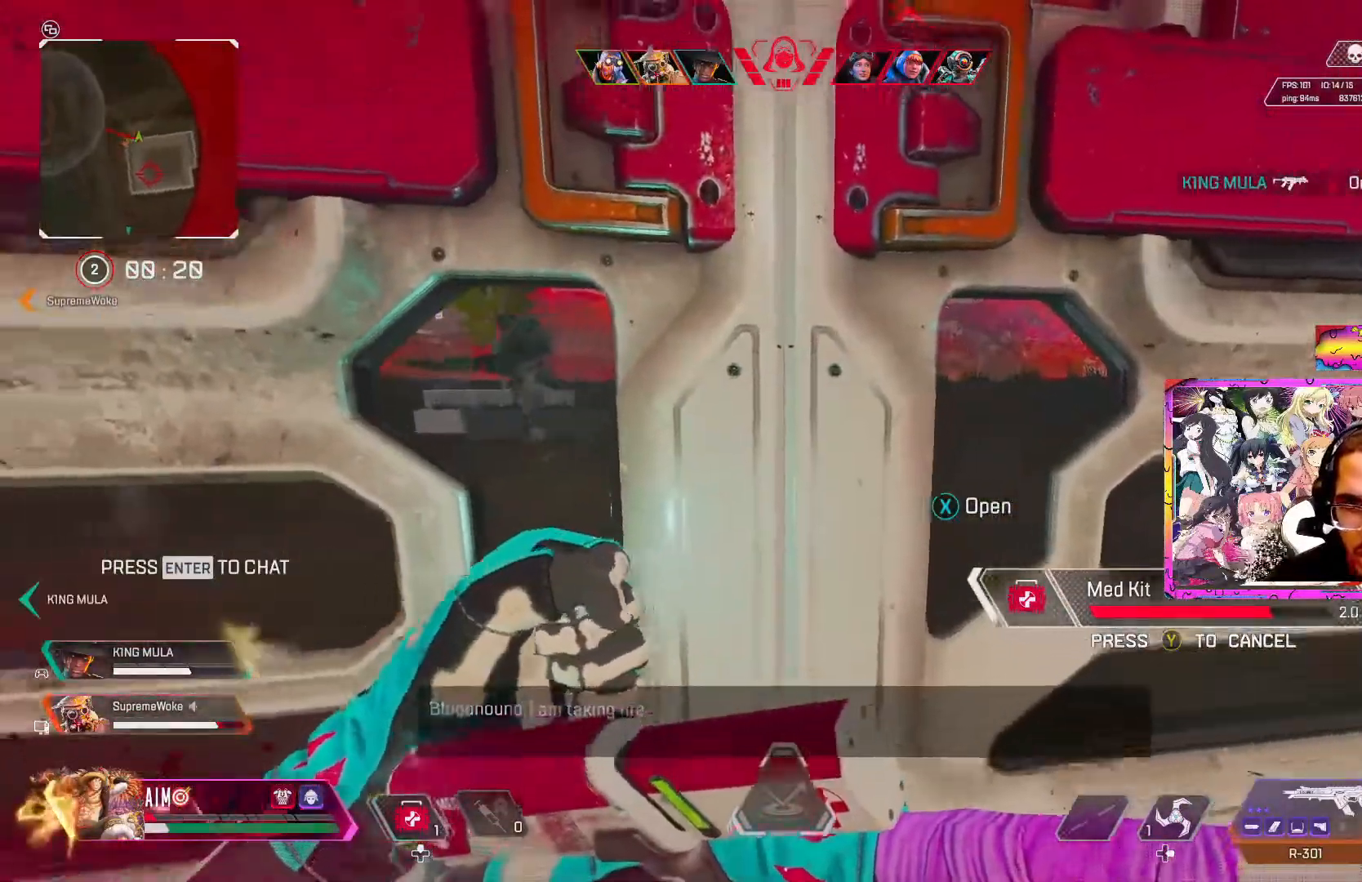
{"dt_ms": 500, "buttons": ["R3"], "left_stick": "center", "right_stick": "left", "events": [[400, "right_stick", "left"]]}
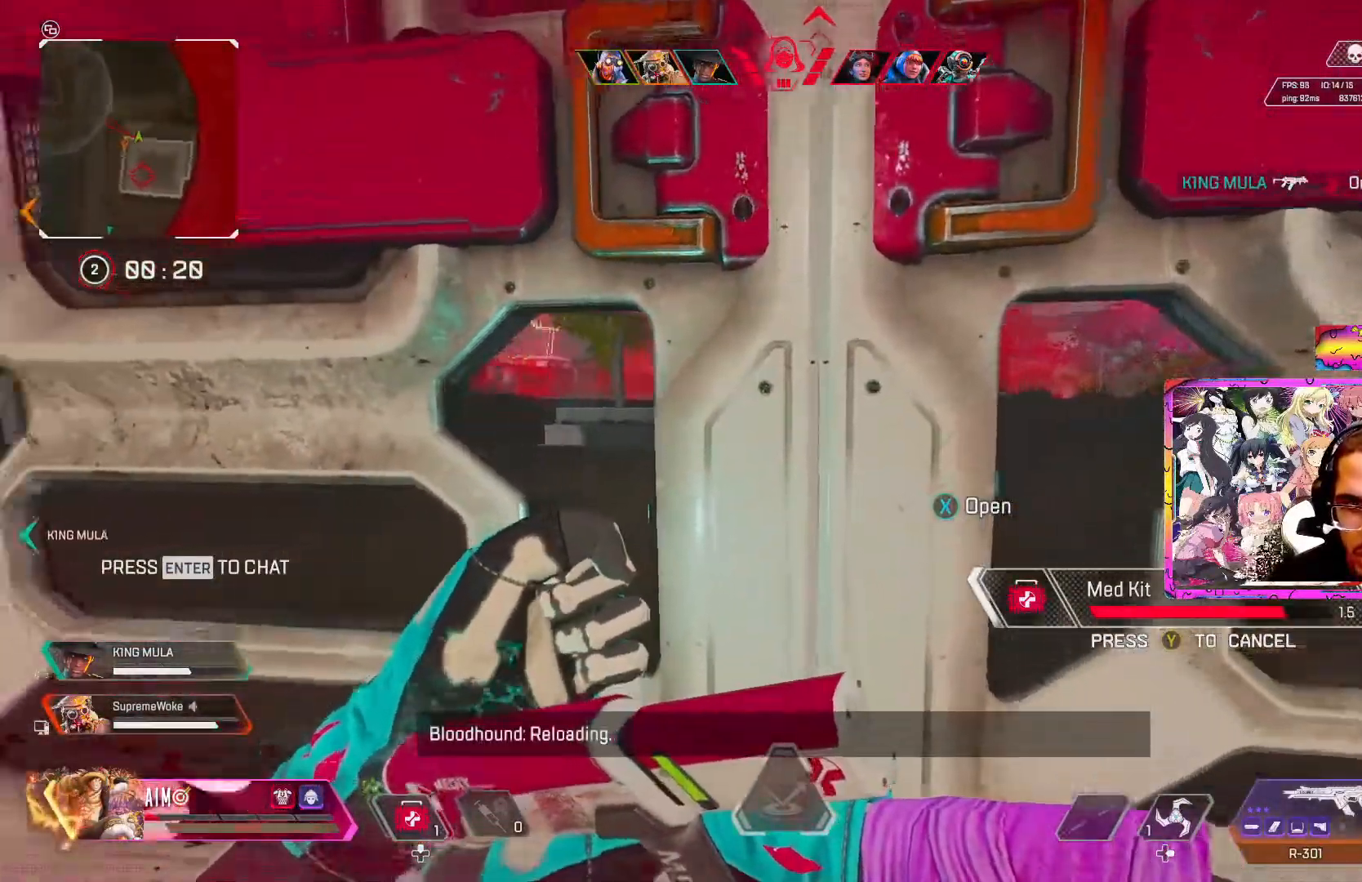
{"dt_ms": 500, "buttons": ["R3"], "left_stick": "center", "right_stick": "center", "events": [[183, "right_stick", "center"]]}
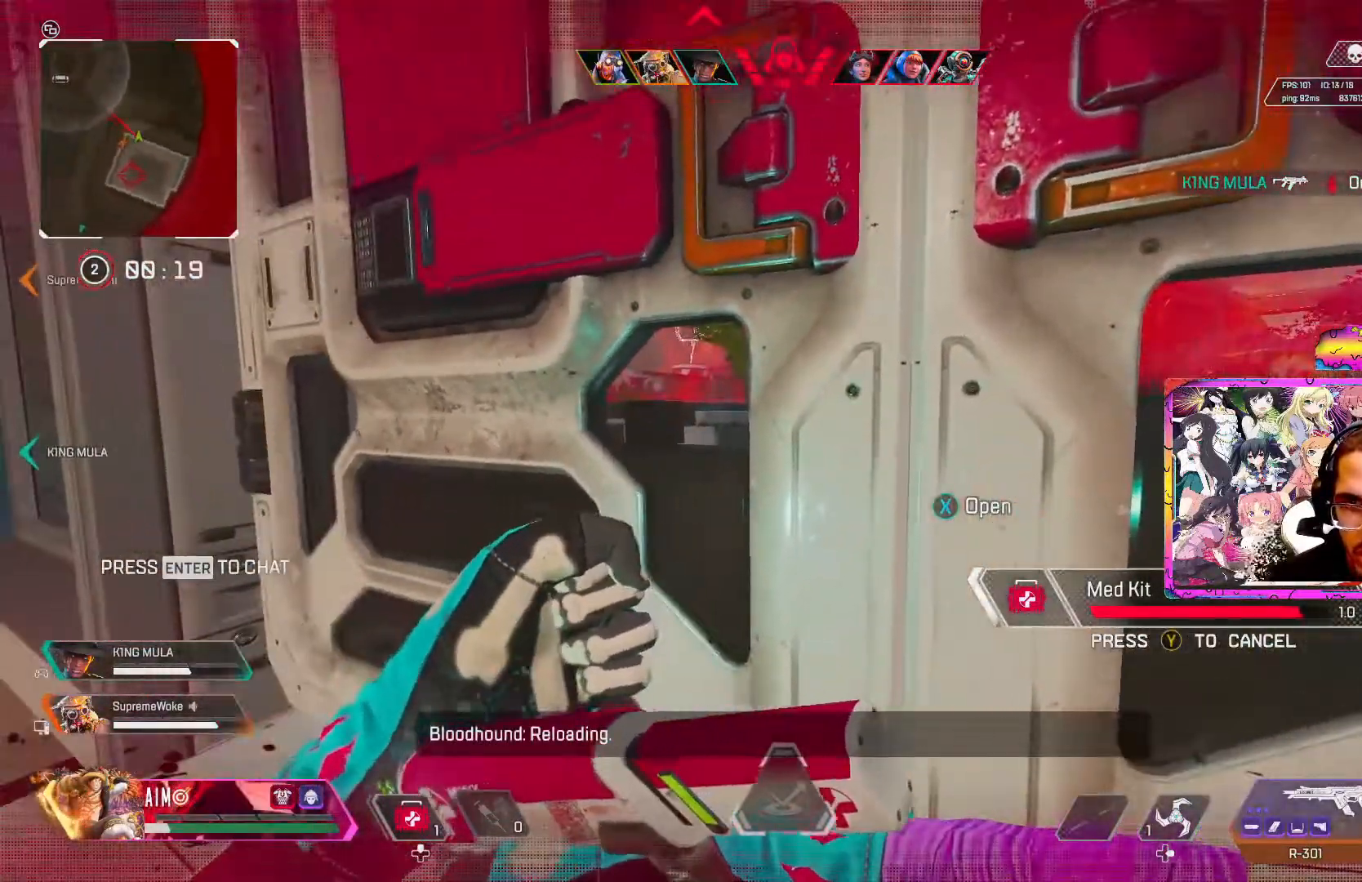
{"dt_ms": 500, "buttons": ["R3"], "left_stick": "center", "right_stick": "center", "events": []}
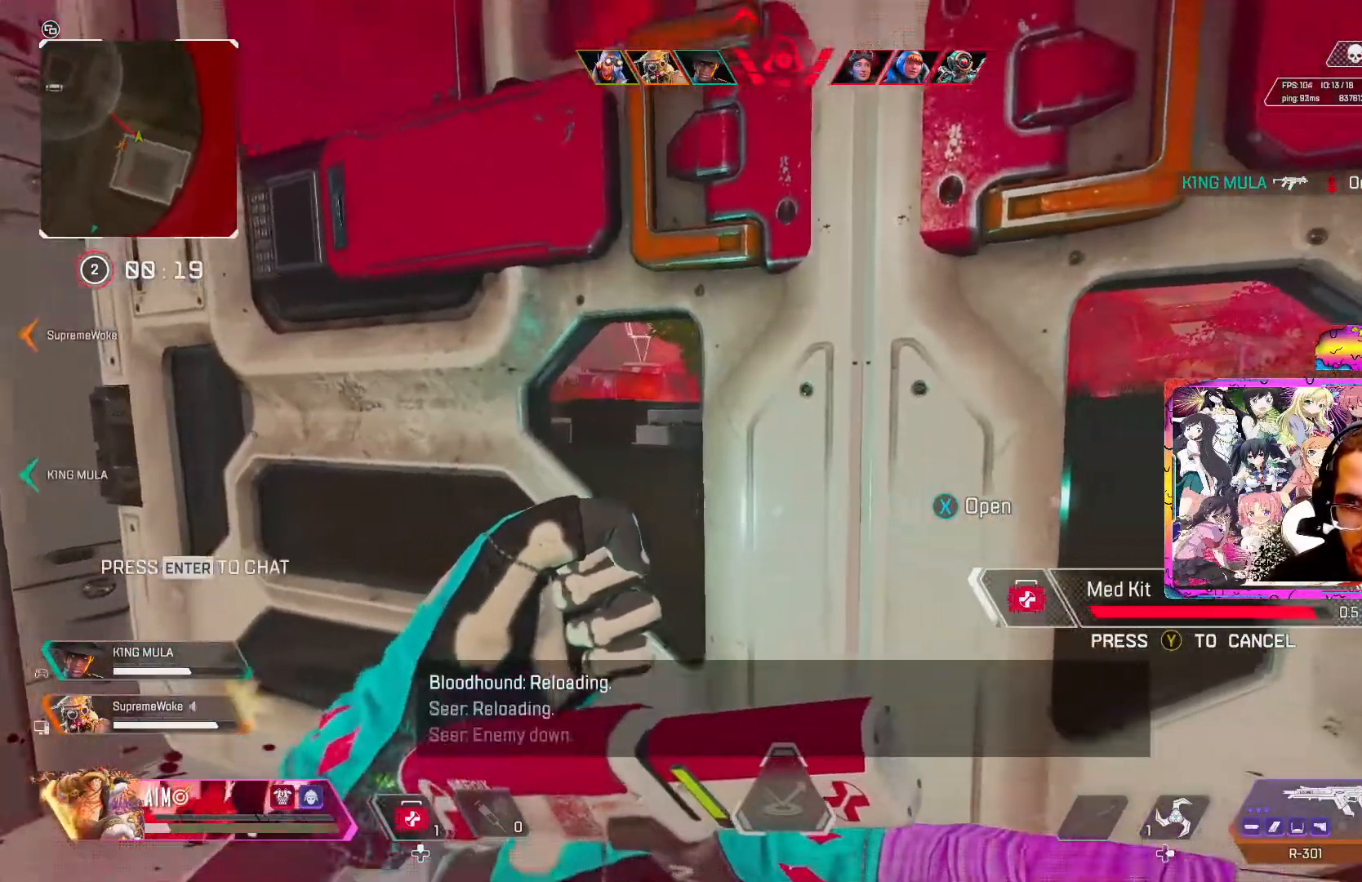
{"dt_ms": 500, "buttons": ["X"], "left_stick": "center", "right_stick": "center"}
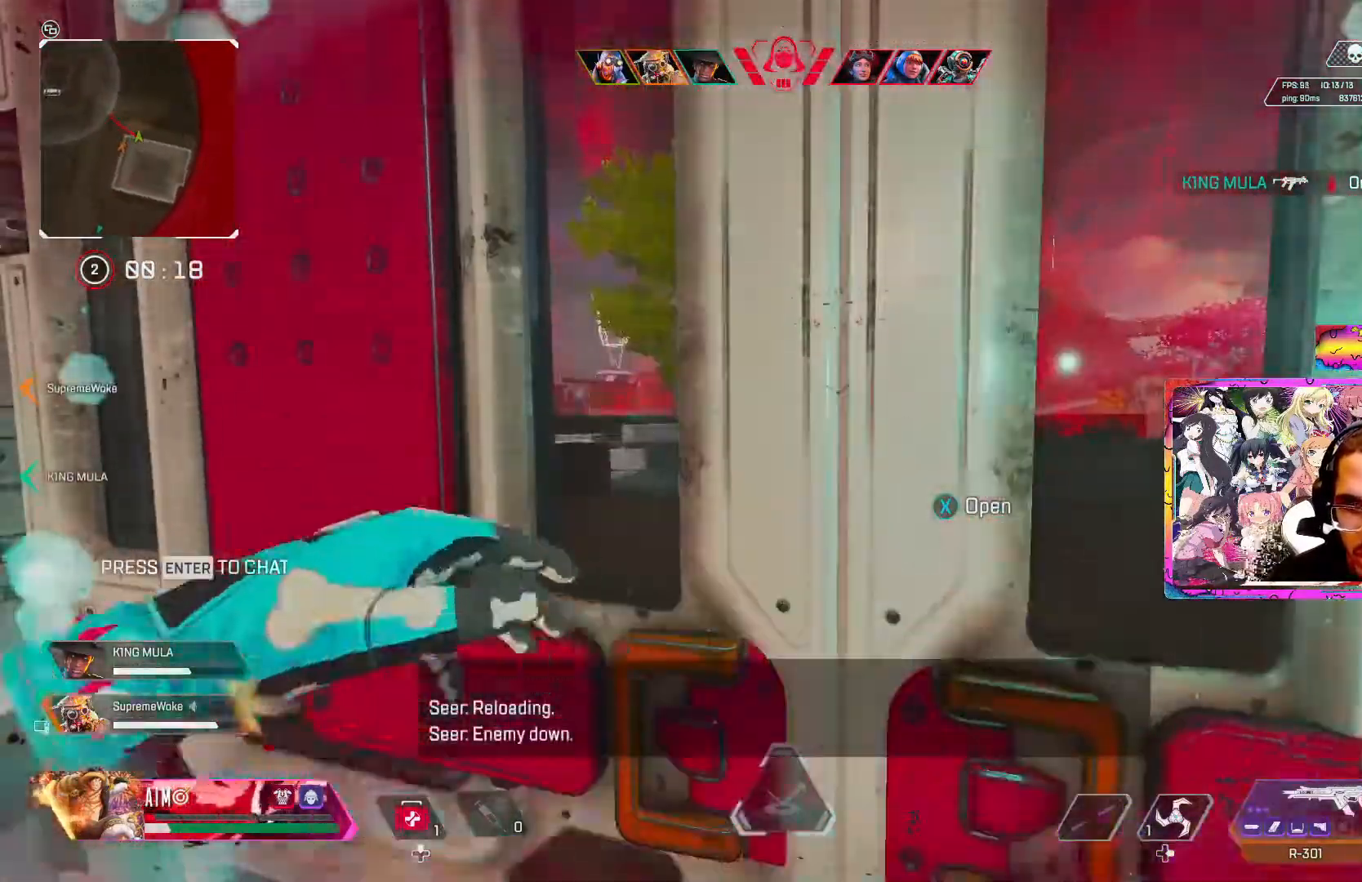
{"dt_ms": 500, "buttons": [], "left_stick": "up", "right_stick": "left", "events": [[50, "X", "up"], [133, "Y", "down"], [200, "Y", "up"], [283, "left_stick", "up"], [350, "L3", "down"], [417, "right_stick", "left"], [467, "L3", "up"]]}
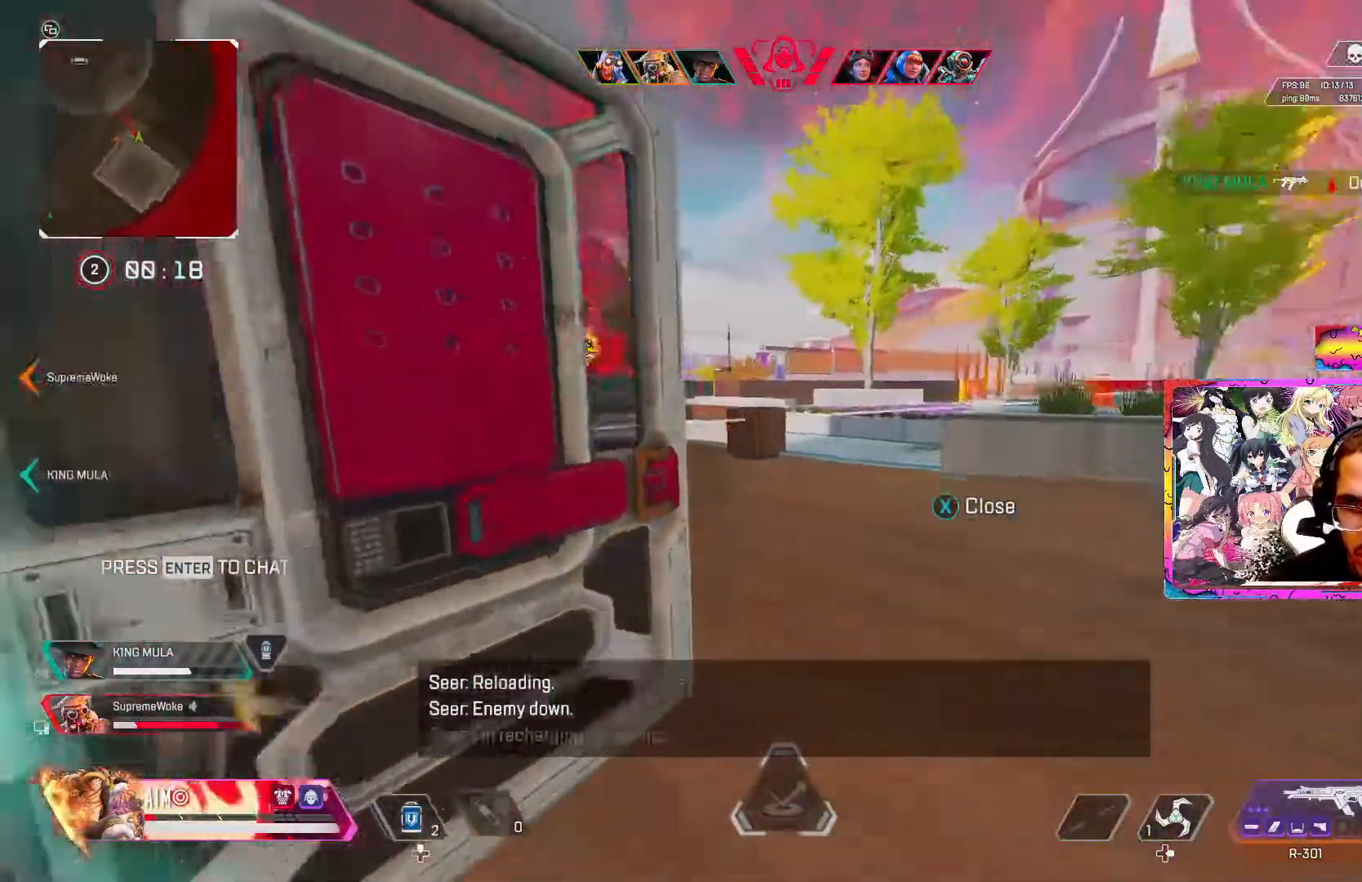
{"dt_ms": 500, "buttons": [], "left_stick": "up-right", "right_stick": "left", "events": [[33, "L3", "down"], [33, "left_stick", "up-right"], [183, "L3", "up"]]}
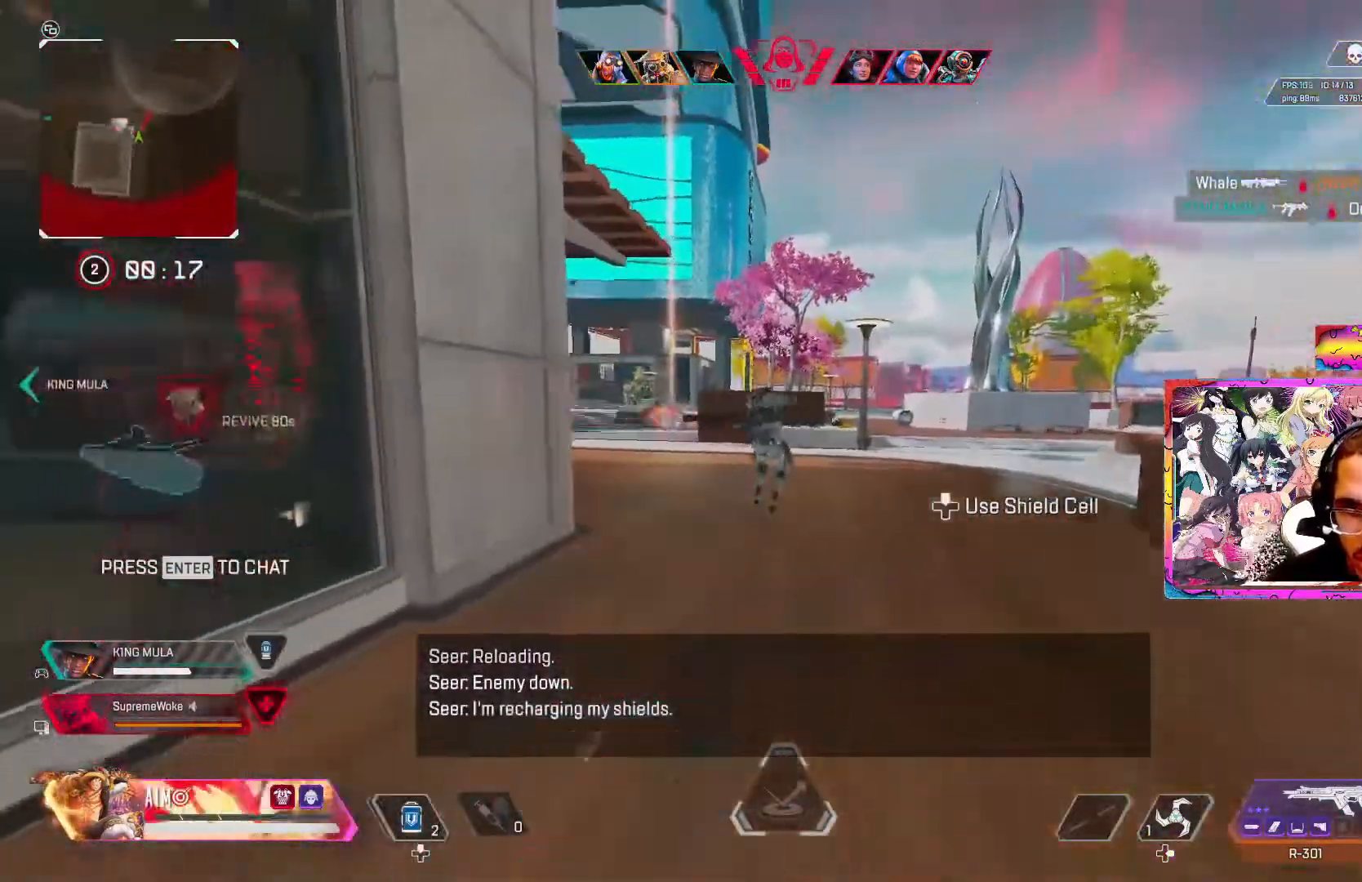
{"dt_ms": 500, "buttons": [], "left_stick": "down", "right_stick": "left", "events": [[17, "right_stick", "center"], [183, "Y", "down"], [217, "left_stick", "down"], [267, "Y", "up"], [417, "right_stick", "left"]]}
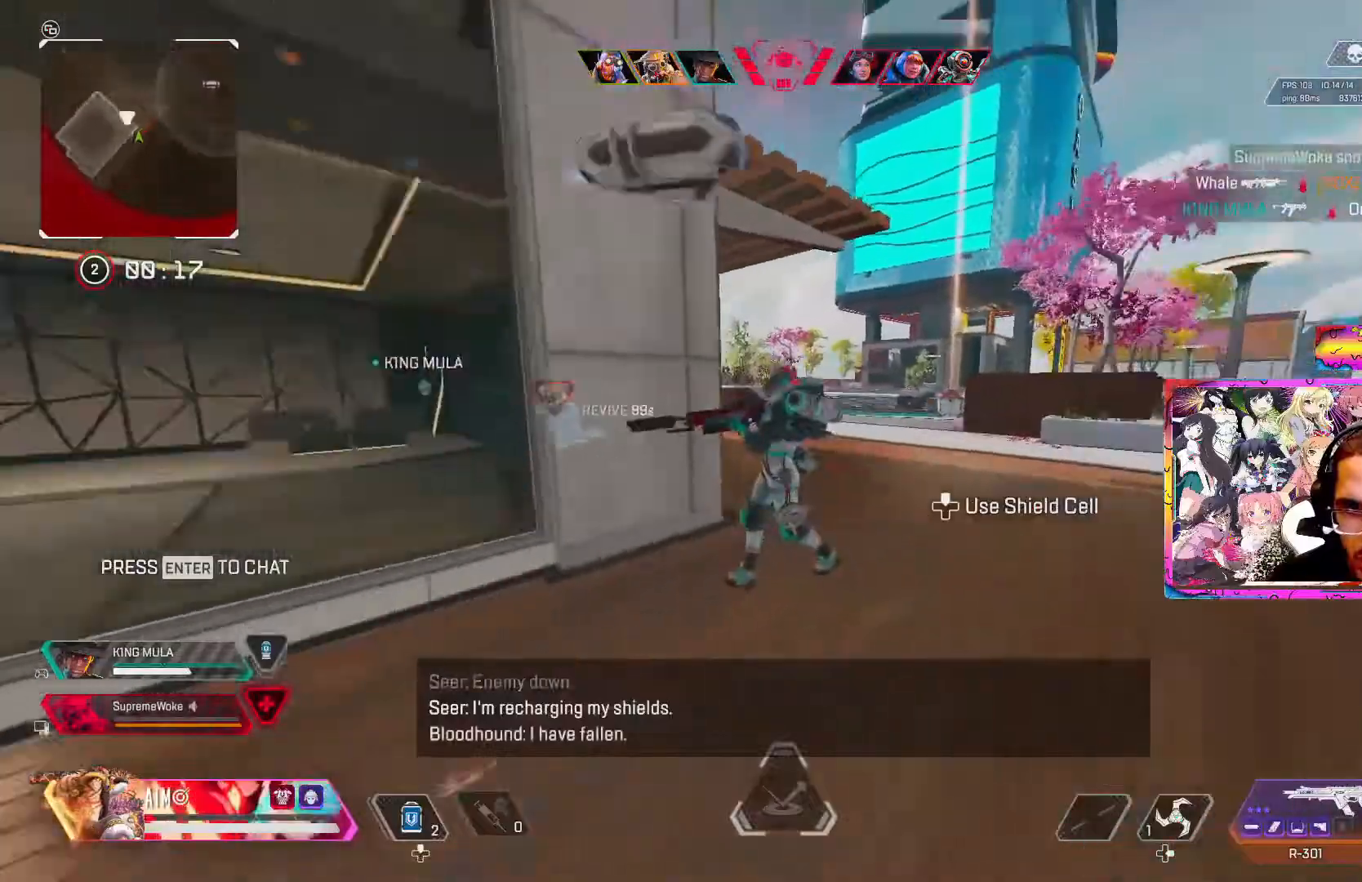
{"dt_ms": 500, "buttons": ["L2", "R2"], "left_stick": "down", "right_stick": "left", "events": [[67, "left_stick", "down-right"], [67, "right_stick", "center"], [300, "R2", "down"], [367, "L2", "down"], [367, "right_stick", "left"], [400, "L2", "up"], [400, "left_stick", "down"], [467, "L2", "down"]]}
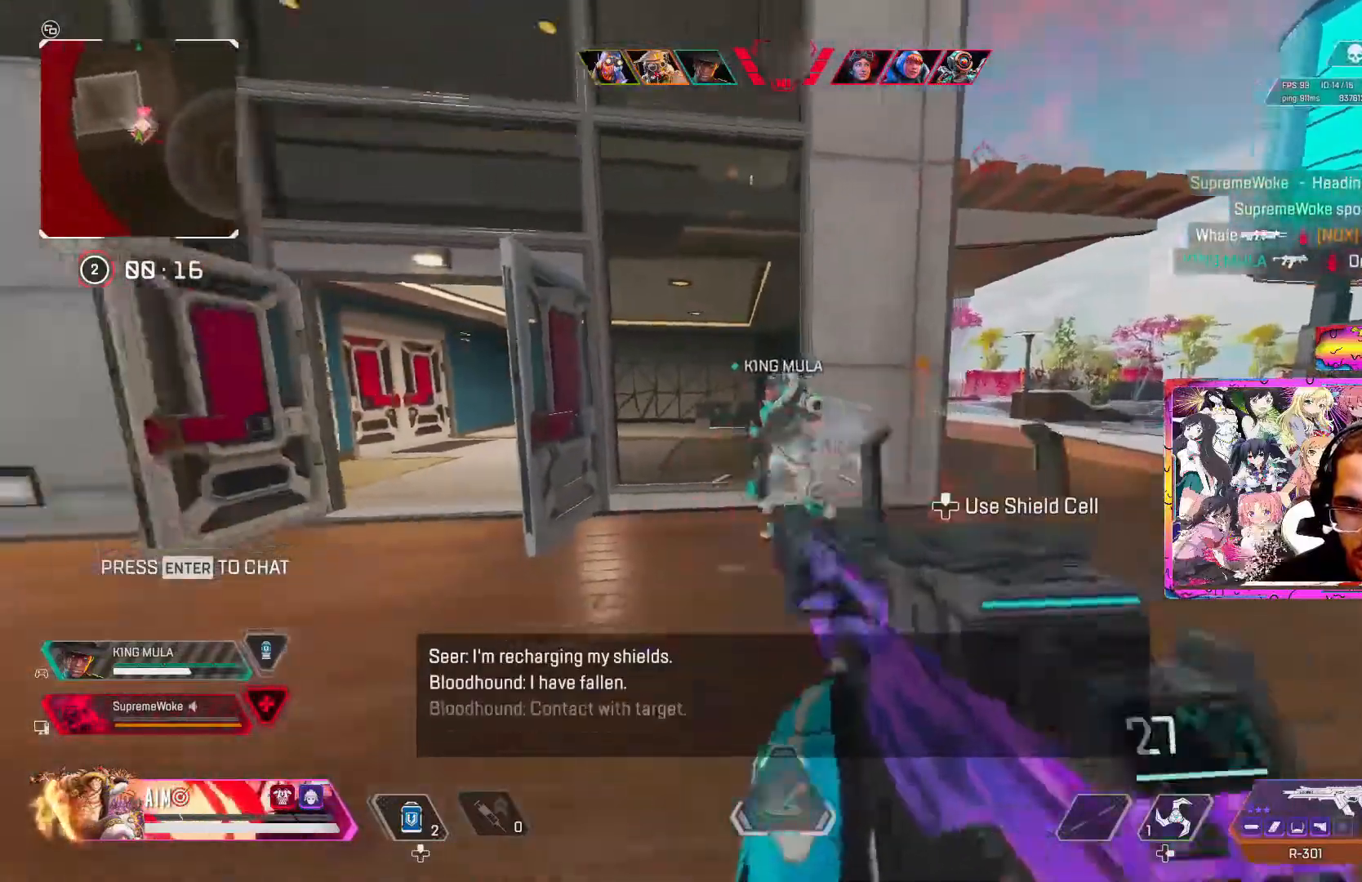
{"dt_ms": 500, "buttons": ["L2", "R2"], "left_stick": "down-left", "right_stick": "left", "events": [[33, "left_stick", "down-left"], [183, "right_stick", "down-left"], [317, "right_stick", "left"]]}
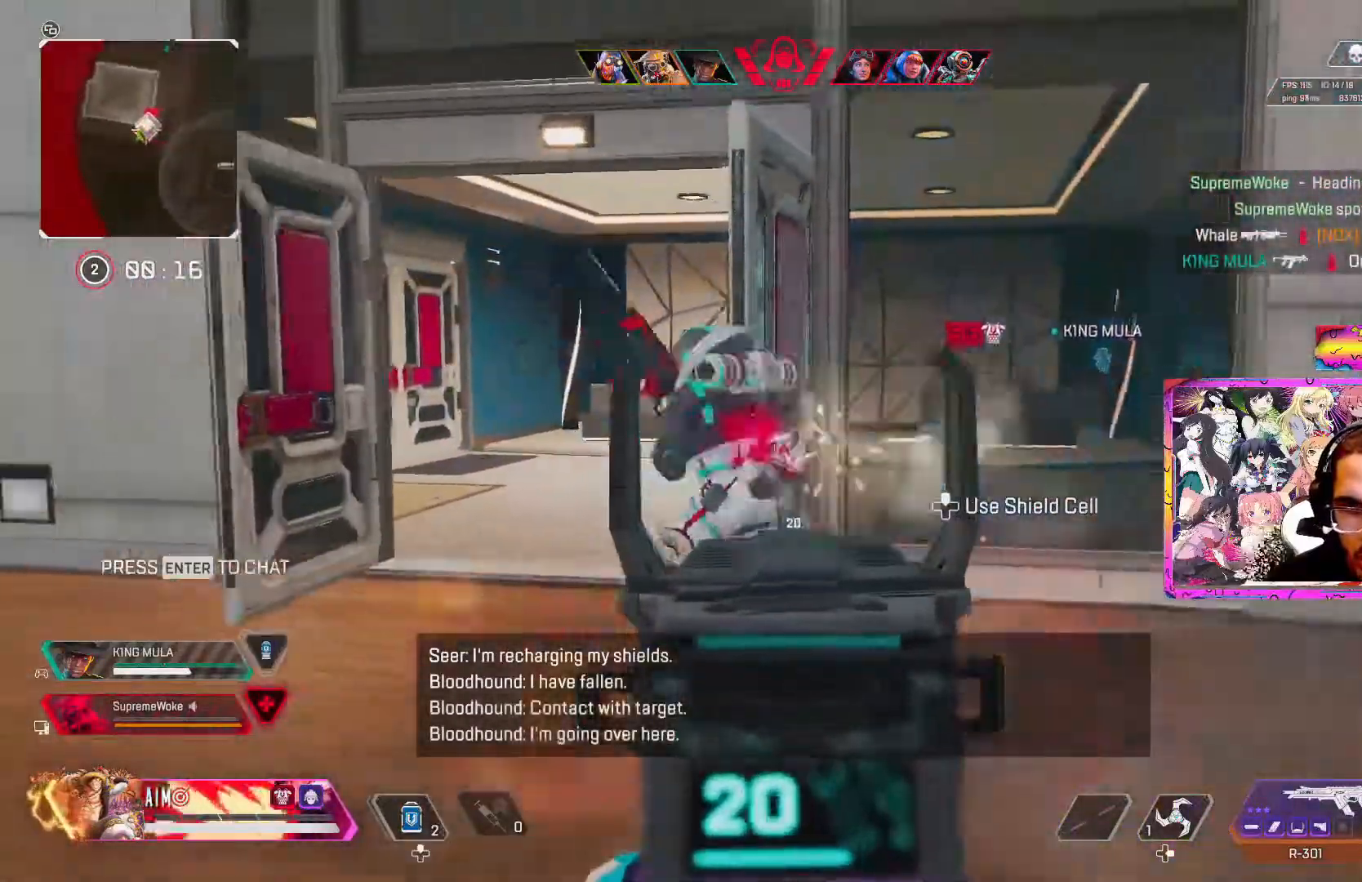
{"dt_ms": 500, "buttons": ["L2", "R2"], "left_stick": "up-left", "right_stick": "right", "events": [[217, "right_stick", "up-right"], [367, "right_stick", "up-left"], [500, "left_stick", "up-left"], [500, "right_stick", "right"]]}
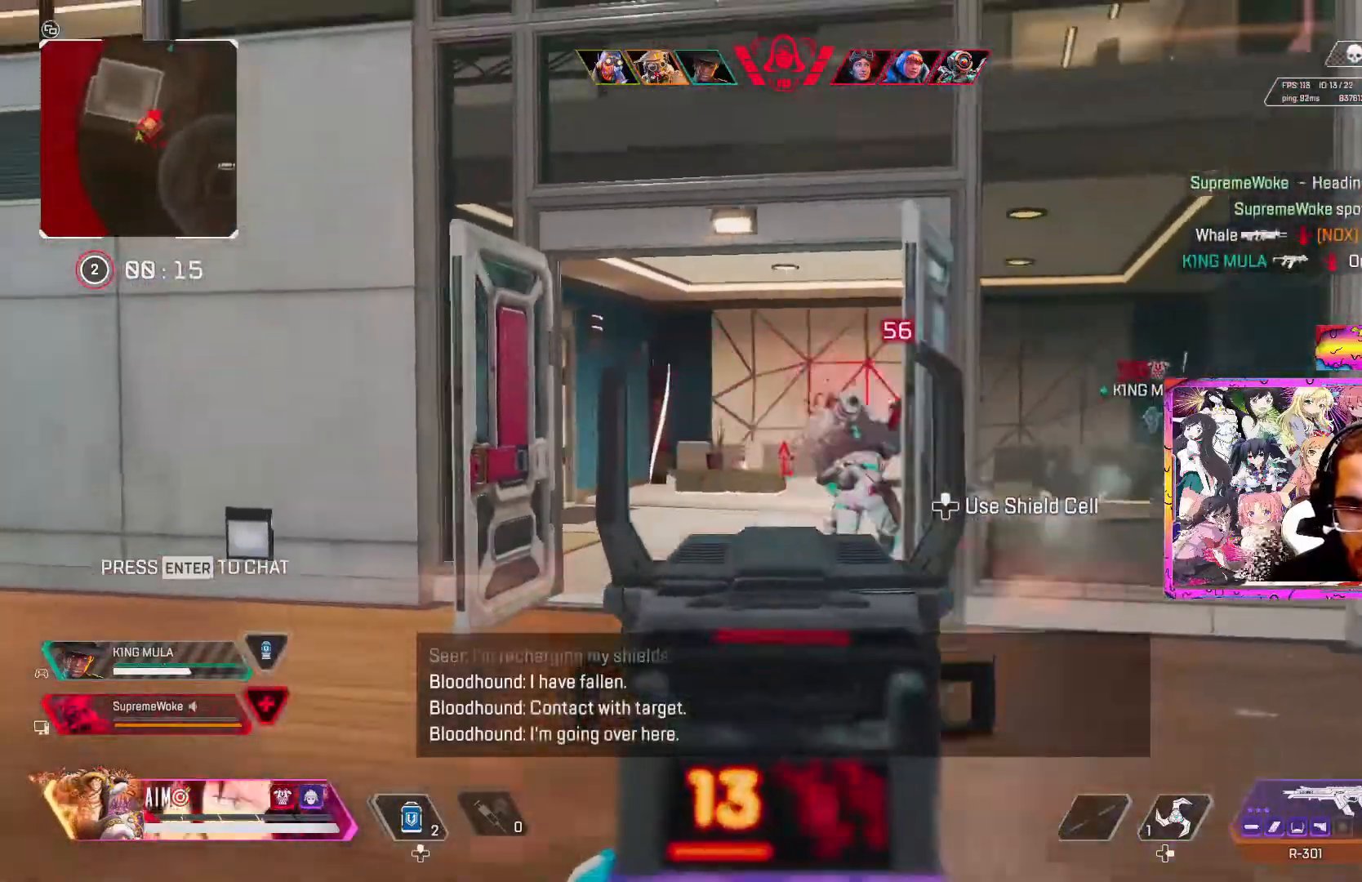
{"dt_ms": 500, "buttons": ["L3"], "left_stick": "up", "right_stick": "center", "events": [[283, "right_stick", "center"], [317, "left_stick", "up"], [350, "Y", "down"], [367, "L2", "up"], [433, "R2", "up"], [433, "Y", "up"], [483, "L3", "down"]]}
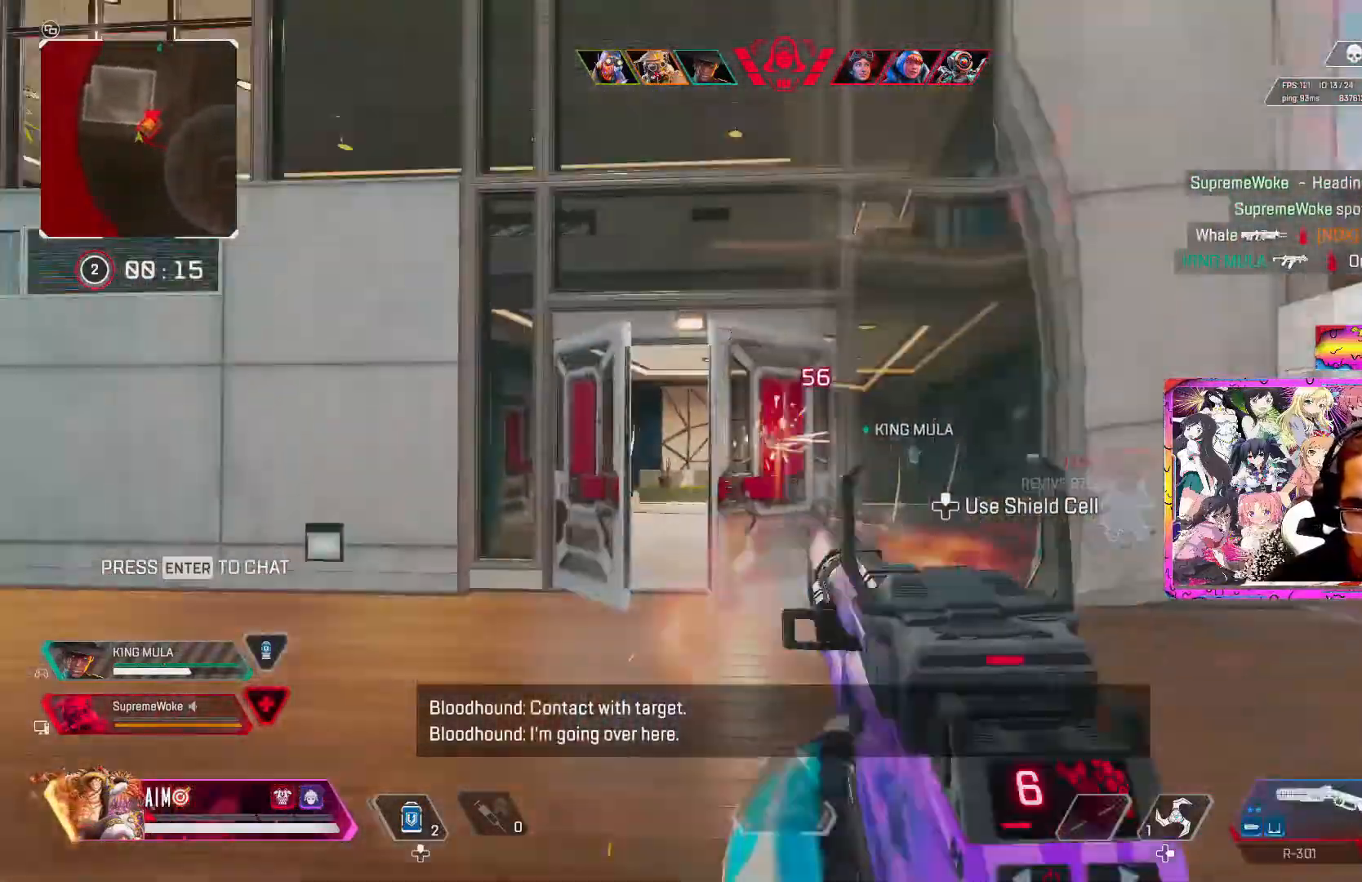
{"dt_ms": 500, "buttons": ["L3"], "left_stick": "up", "right_stick": "center", "events": [[100, "L3", "up"], [167, "L3", "down"], [300, "L3", "up"], [367, "L3", "down"]]}
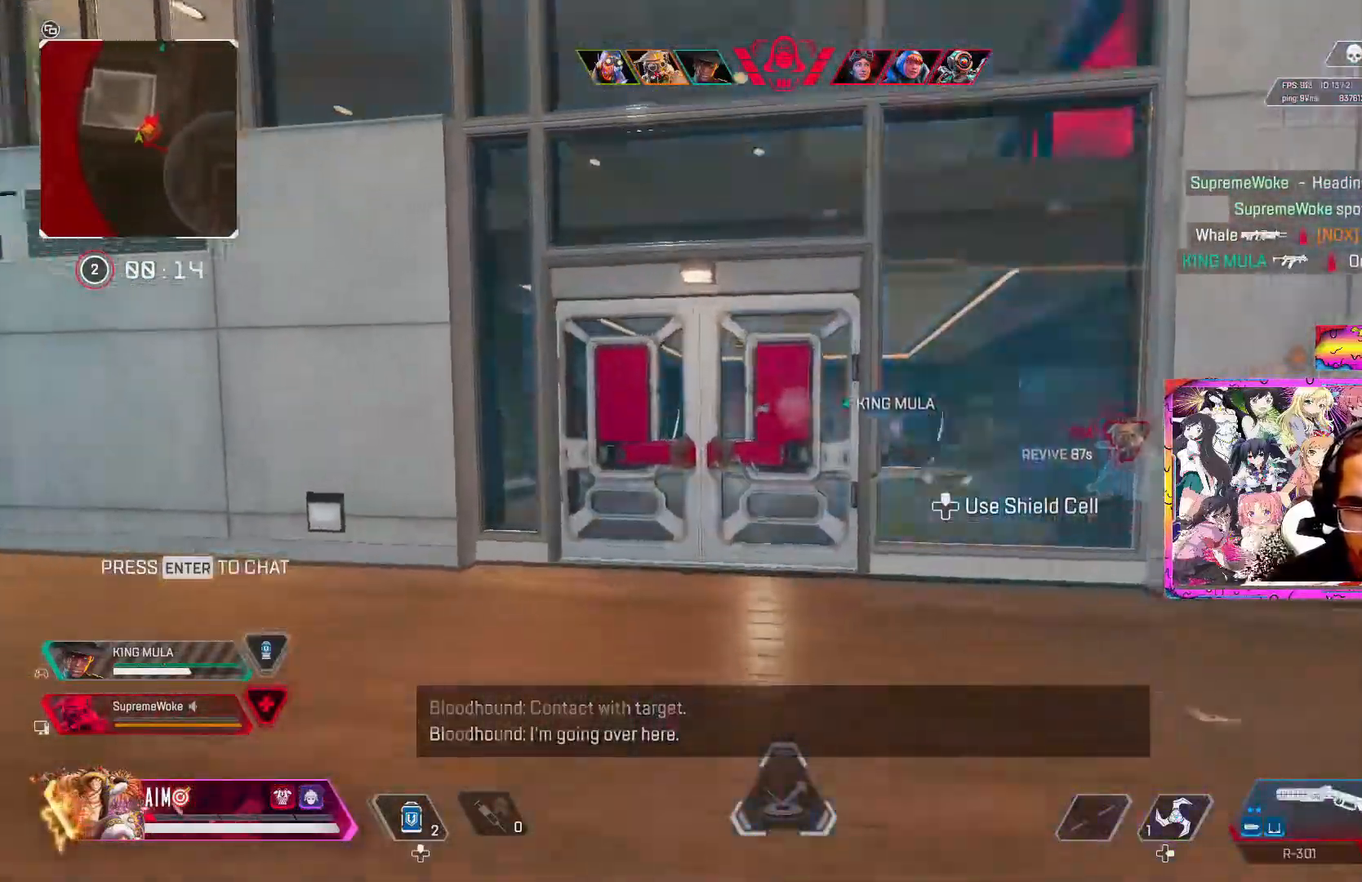
{"dt_ms": 500, "buttons": ["R3"], "left_stick": "up", "right_stick": "center", "events": [[17, "L3", "up"], [200, "X", "down"], [250, "X", "up"], [500, "R3", "down"]]}
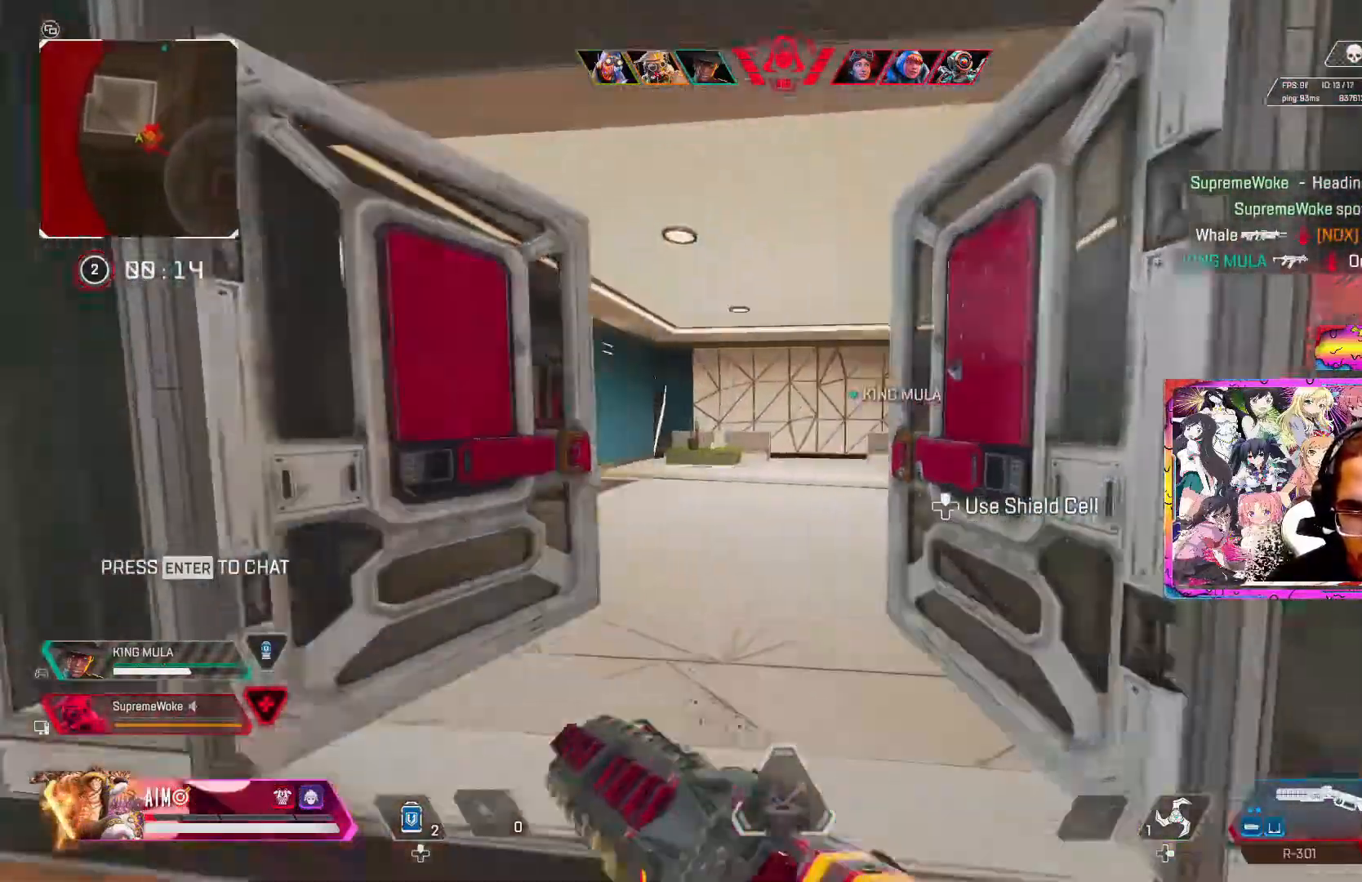
{"dt_ms": 500, "buttons": [], "left_stick": "left", "right_stick": "down", "events": [[33, "right_stick", "down-right"], [150, "left_stick", "up-left"], [183, "right_stick", "right"], [267, "left_stick", "left"], [300, "A", "down"], [333, "R1", "down"], [400, "R1", "up"], [417, "right_stick", "down"], [433, "A", "up"], [433, "R3", "up"]]}